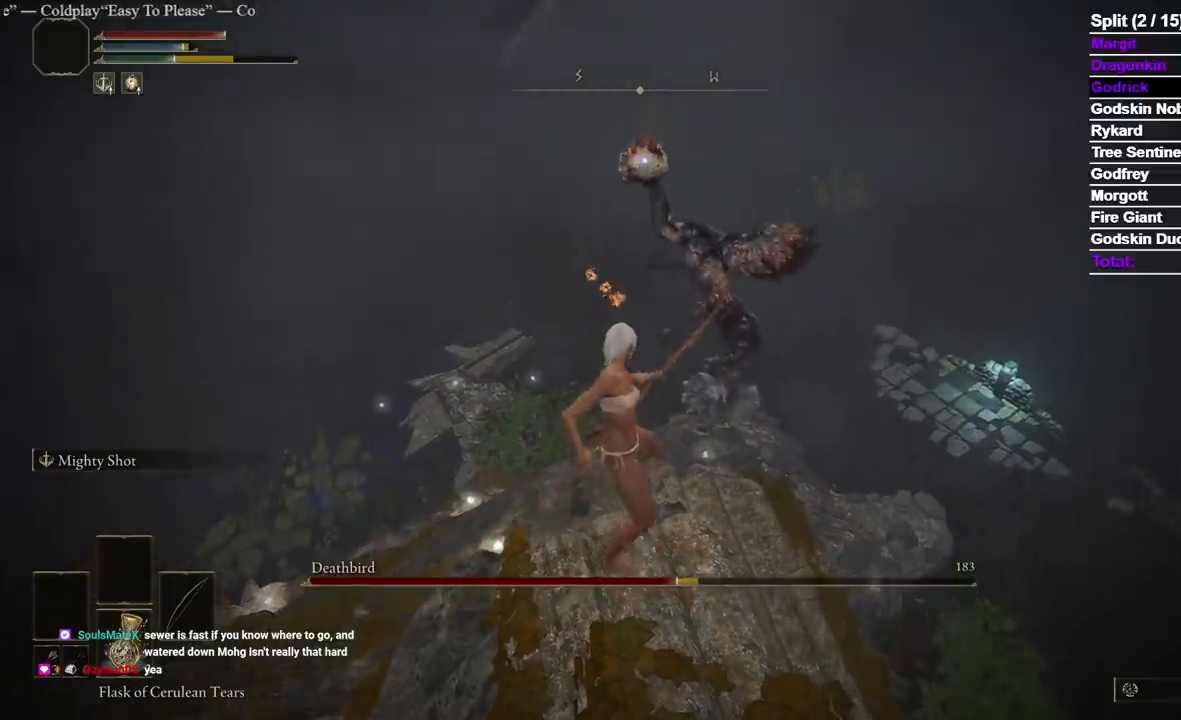
Gameplay with a controller (Xbox layout); each line is a JSON object with the inputs held at the frame after it. "events" lists button and stick changes between this image and that frame as [ms after this image, input, new state], when the widget could be followed in between.
{"buttons": ["L2"], "left_stick": "center", "right_stick": "center", "events": []}
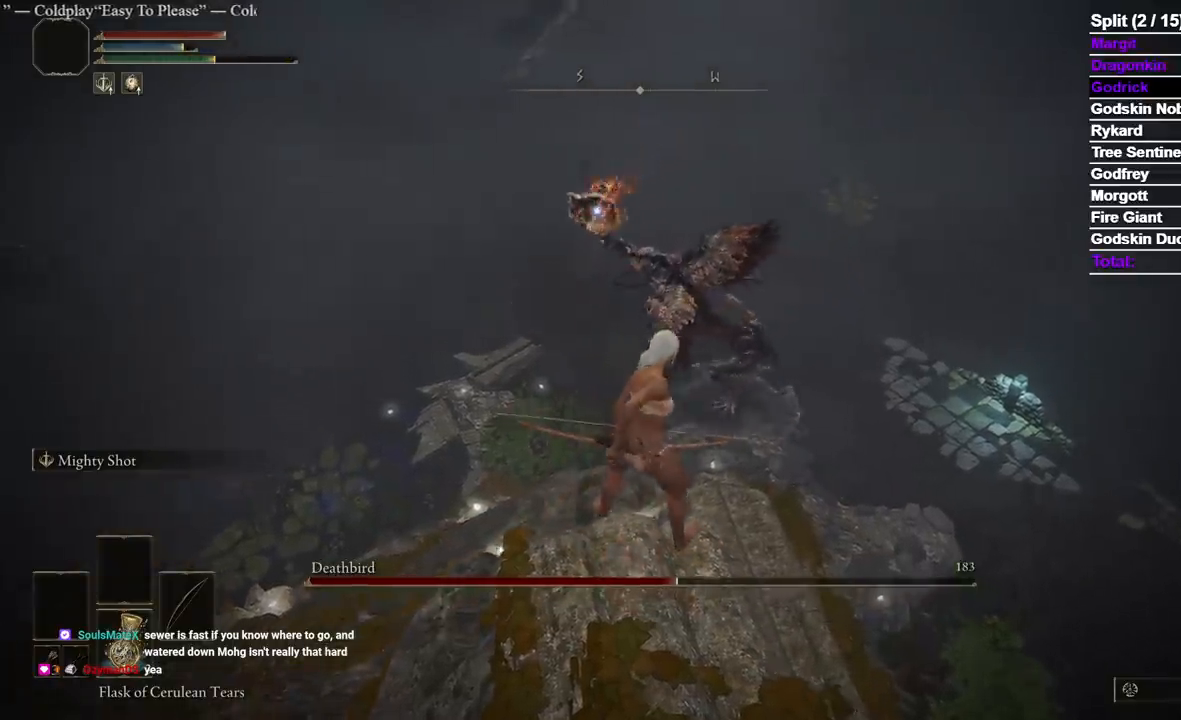
{"buttons": ["L2"], "left_stick": "center", "right_stick": "center", "events": []}
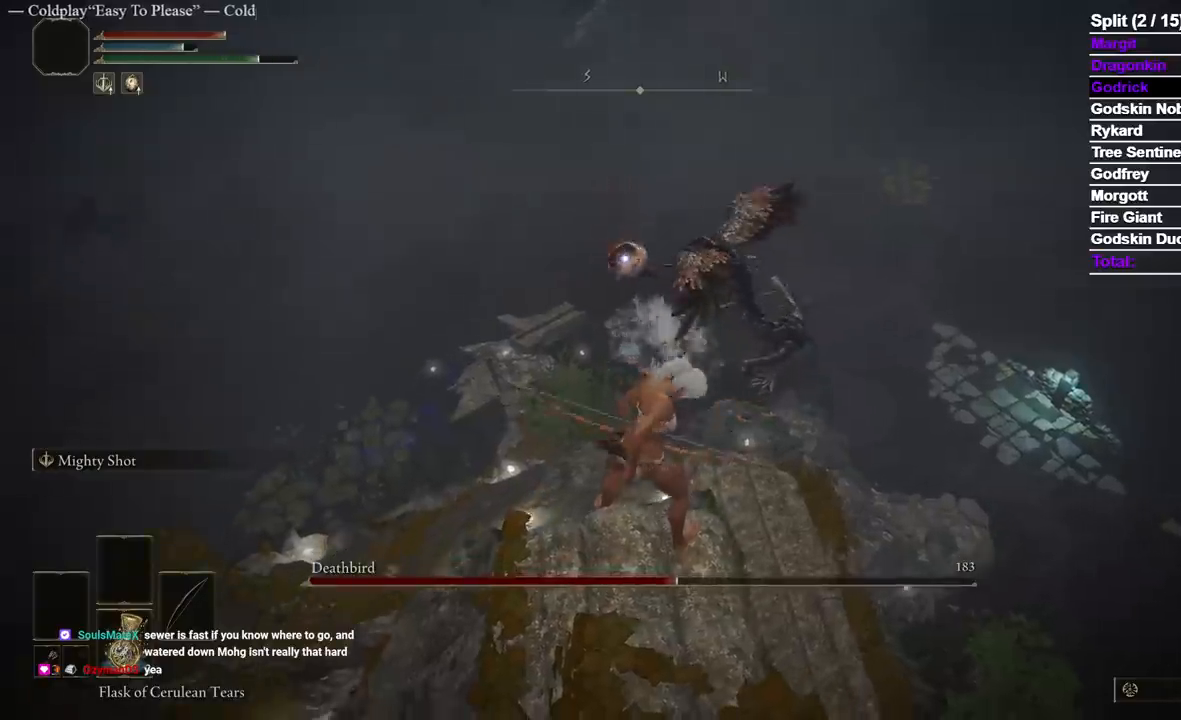
{"buttons": ["L2"], "left_stick": "center", "right_stick": "center", "events": [[117, "R1", "down"], [217, "R1", "up"], [267, "R1", "down"], [383, "R1", "up"], [417, "R1", "down"], [500, "R1", "up"]]}
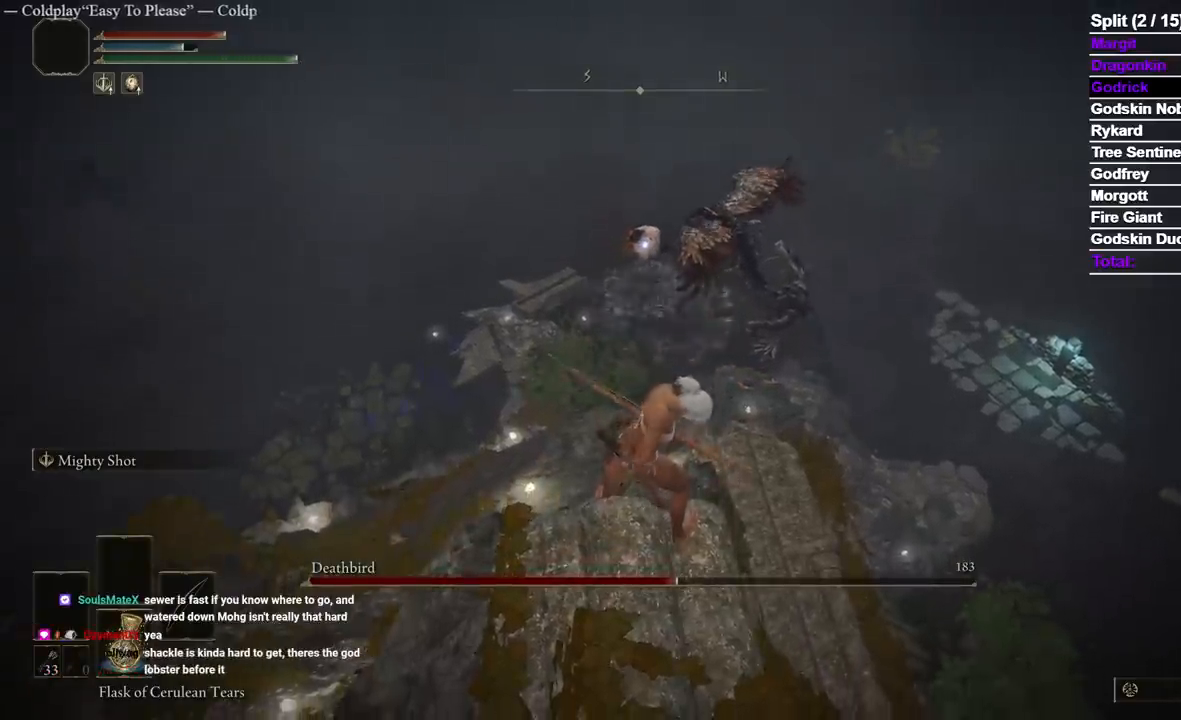
{"buttons": ["L2", "R1"], "left_stick": "center", "right_stick": "center", "events": [[50, "R1", "down"], [150, "R1", "up"], [183, "R1", "down"], [267, "R1", "up"], [317, "R1", "down"], [417, "R1", "up"], [467, "R1", "down"]]}
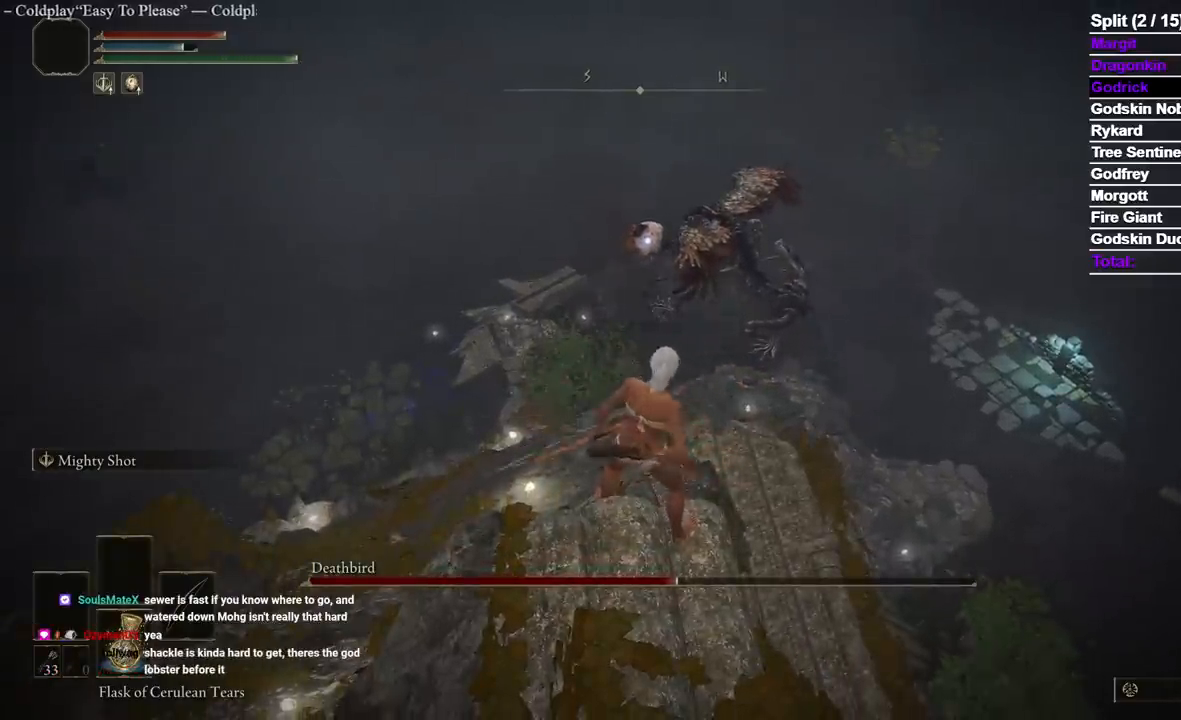
{"buttons": ["L2"], "left_stick": "center", "right_stick": "center", "events": [[67, "R1", "up"], [100, "R1", "down"], [200, "R1", "up"], [250, "R1", "down"], [350, "R1", "up"], [383, "R1", "down"], [500, "R1", "up"]]}
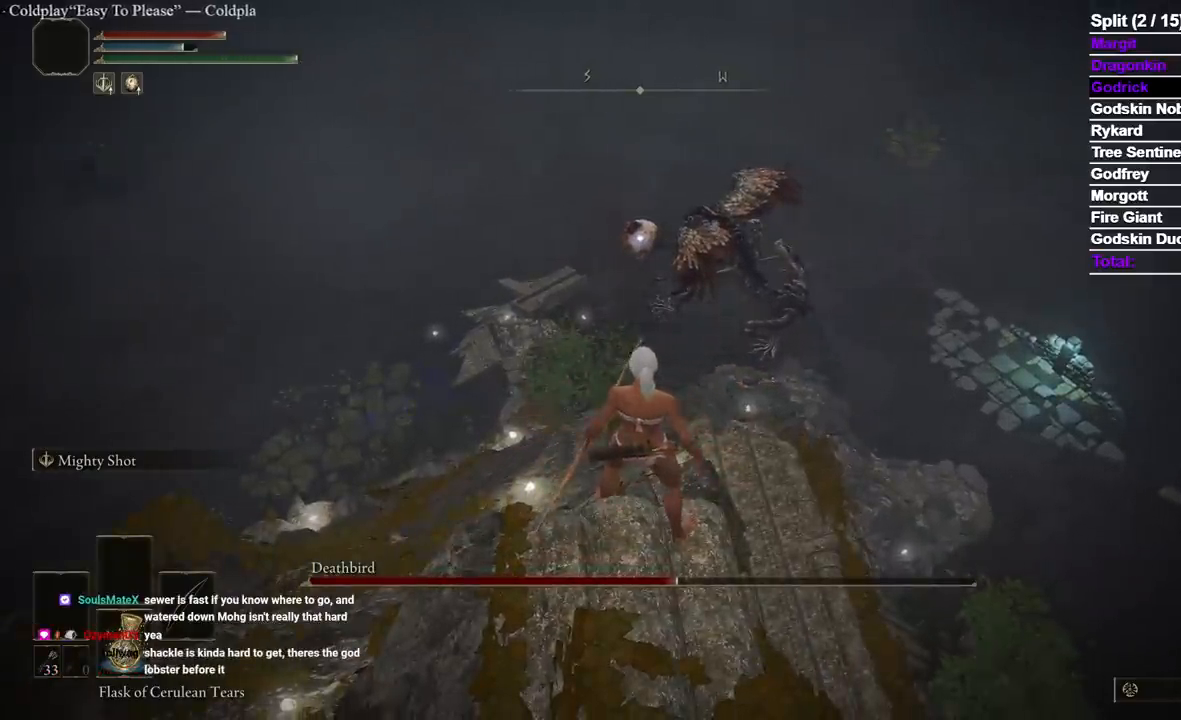
{"buttons": ["L2", "R1"], "left_stick": "center", "right_stick": "center", "events": [[33, "R1", "down"], [133, "R1", "up"], [183, "R1", "down"], [283, "R1", "up"], [333, "R1", "down"], [433, "R1", "up"], [483, "R1", "down"]]}
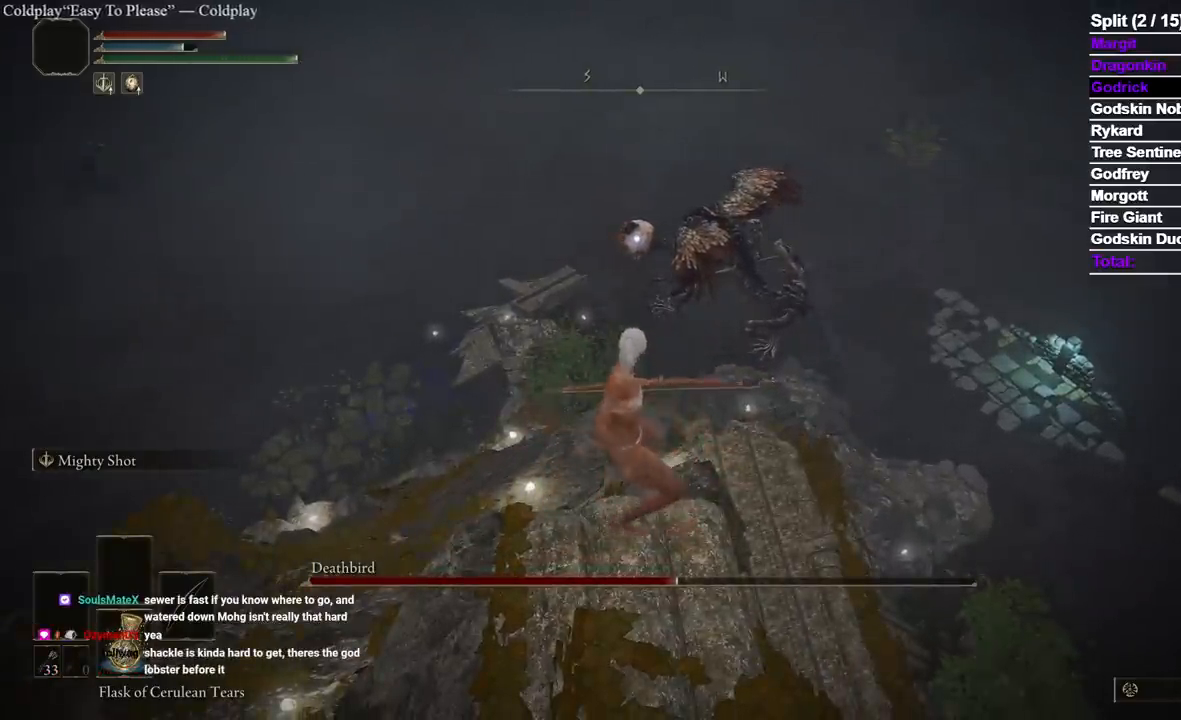
{"buttons": ["L2"], "left_stick": "center", "right_stick": "center", "events": [[83, "R1", "up"], [117, "R1", "down"], [233, "R1", "up"]]}
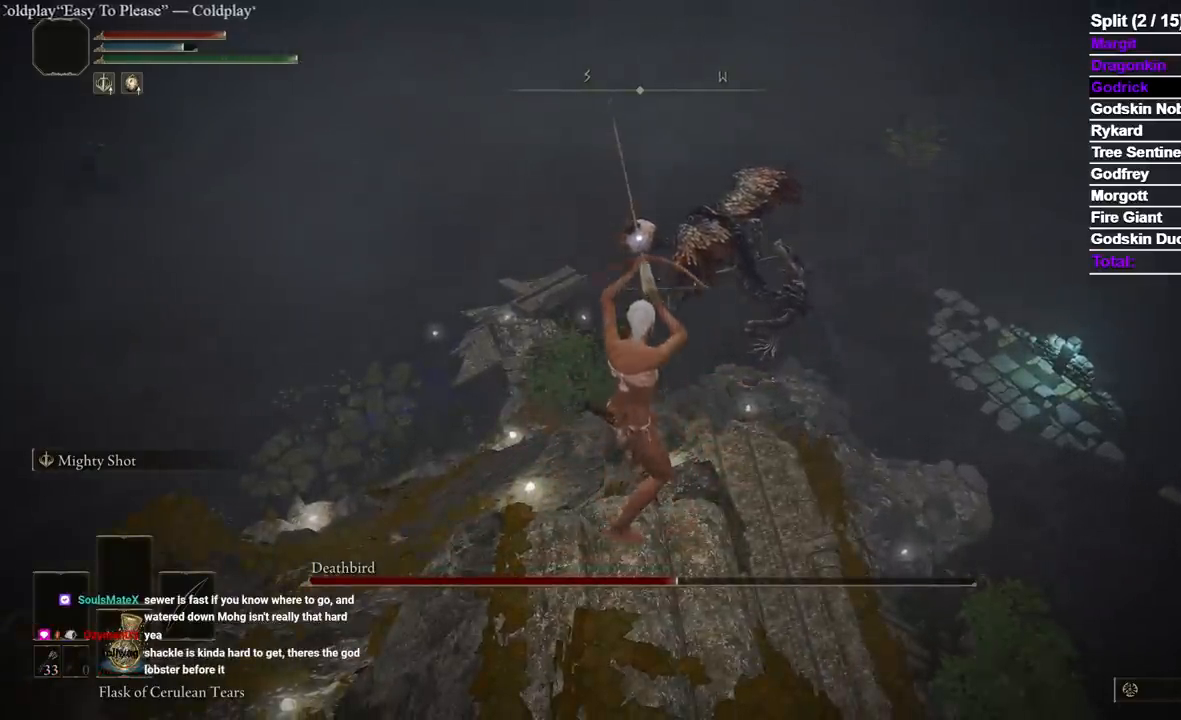
{"buttons": ["L2"], "left_stick": "center", "right_stick": "center", "events": []}
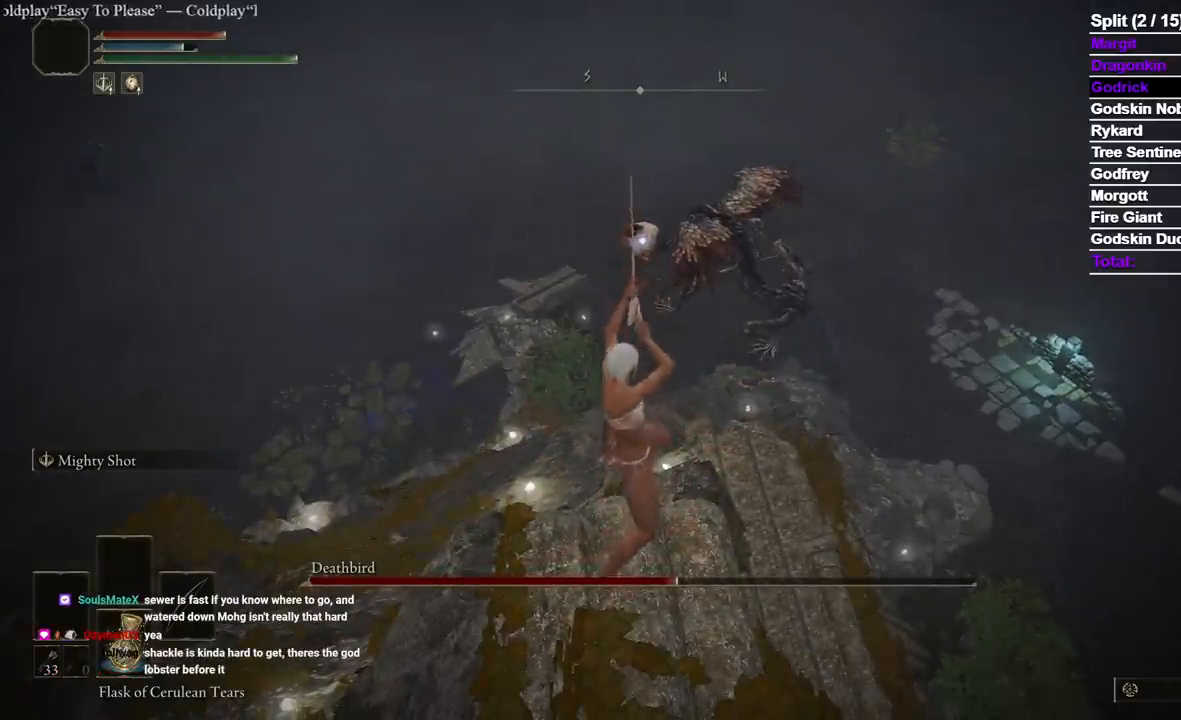
{"buttons": ["L2"], "left_stick": "center", "right_stick": "center", "events": []}
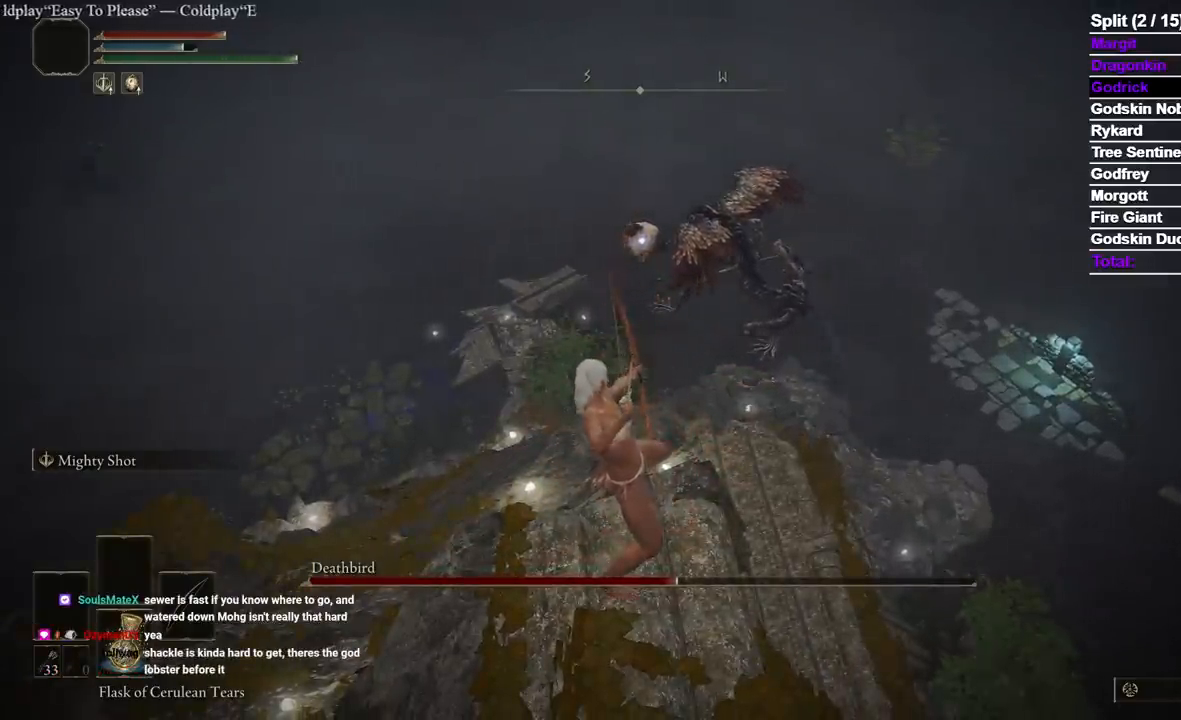
{"buttons": ["L2"], "left_stick": "center", "right_stick": "center", "events": [[400, "R1", "down"], [483, "R1", "up"]]}
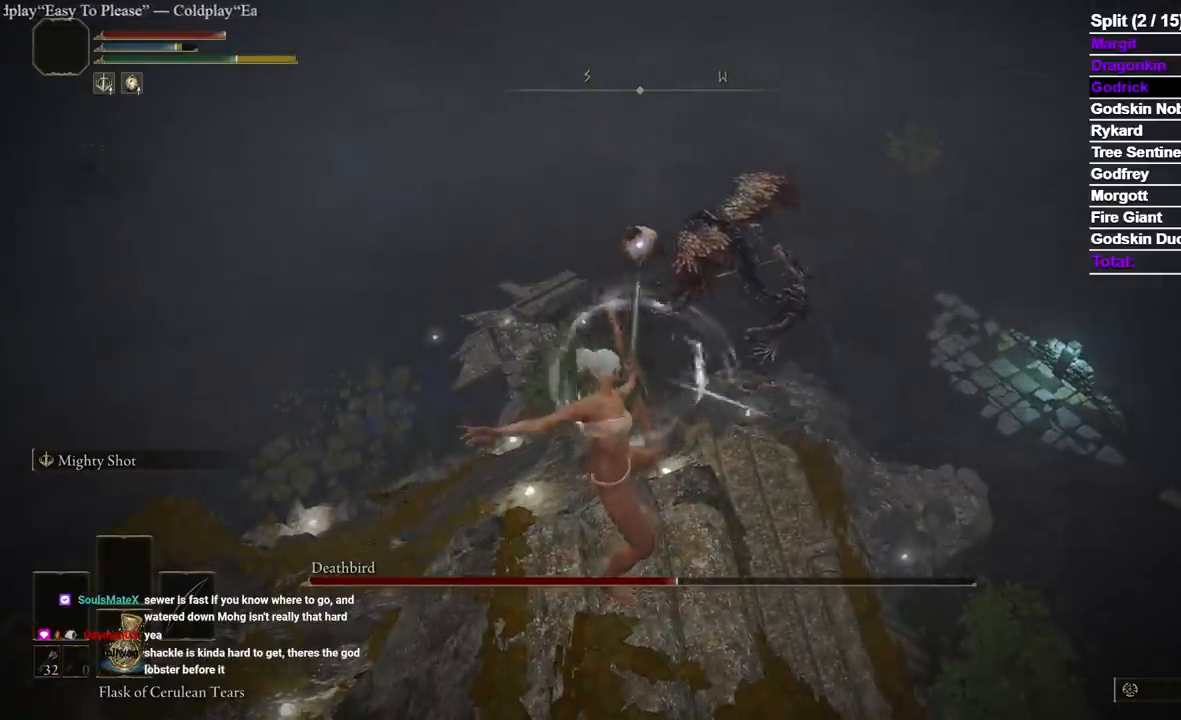
{"buttons": ["L2", "R1"], "left_stick": "center", "right_stick": "center", "events": [[50, "R1", "down"], [133, "R1", "up"], [200, "R1", "down"], [300, "R1", "up"], [350, "R1", "down"], [450, "R1", "up"], [500, "R1", "down"]]}
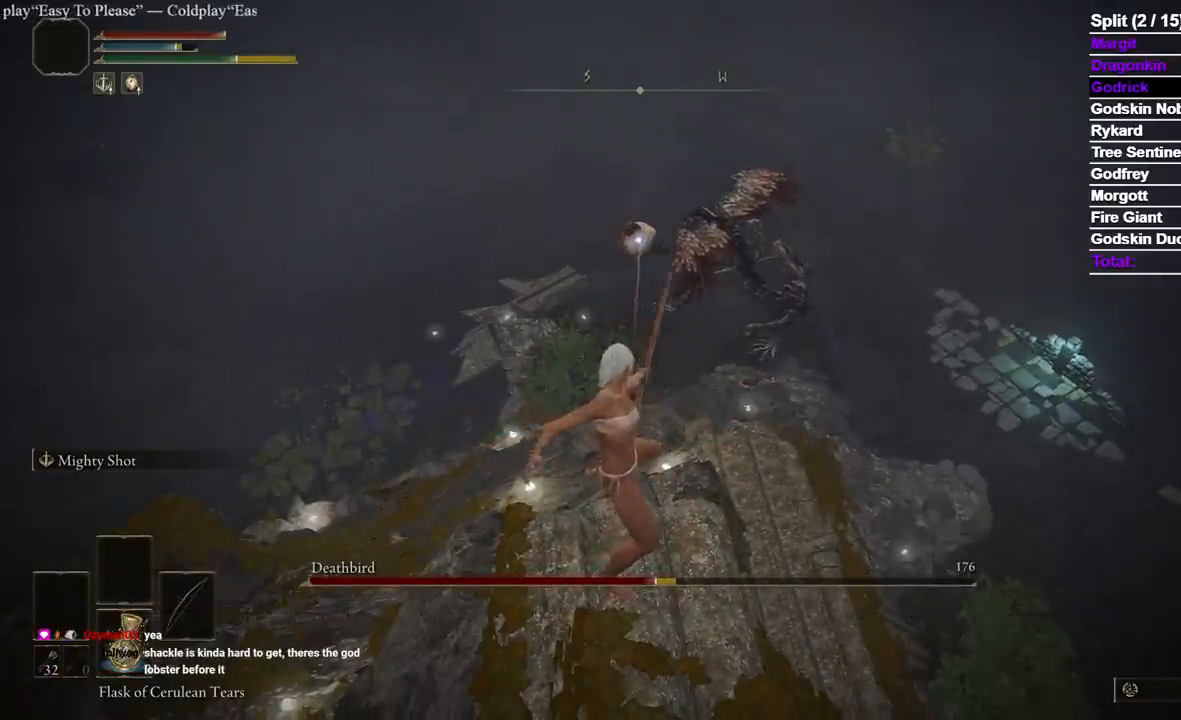
{"buttons": ["L2", "R1"], "left_stick": "center", "right_stick": "center", "events": [[117, "R1", "up"], [167, "R1", "down"], [250, "R1", "up"], [317, "R1", "down"], [417, "R1", "up"], [467, "R1", "down"]]}
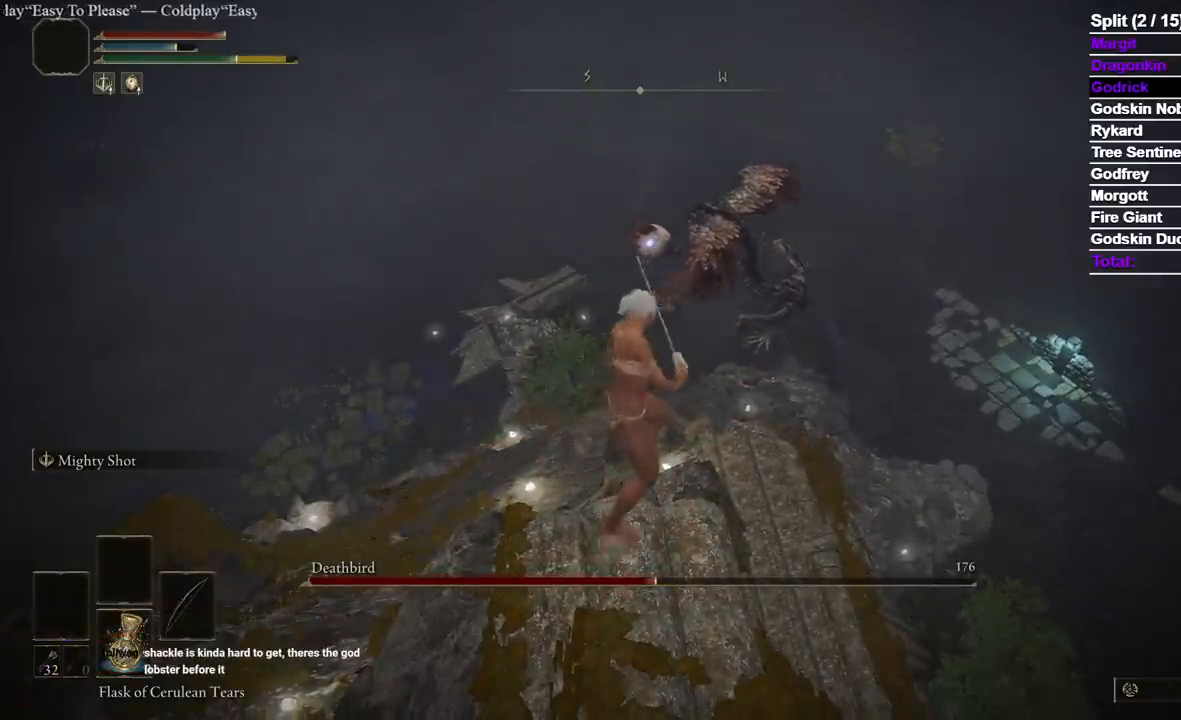
{"buttons": ["L2"], "left_stick": "center", "right_stick": "center", "events": [[67, "R1", "up"]]}
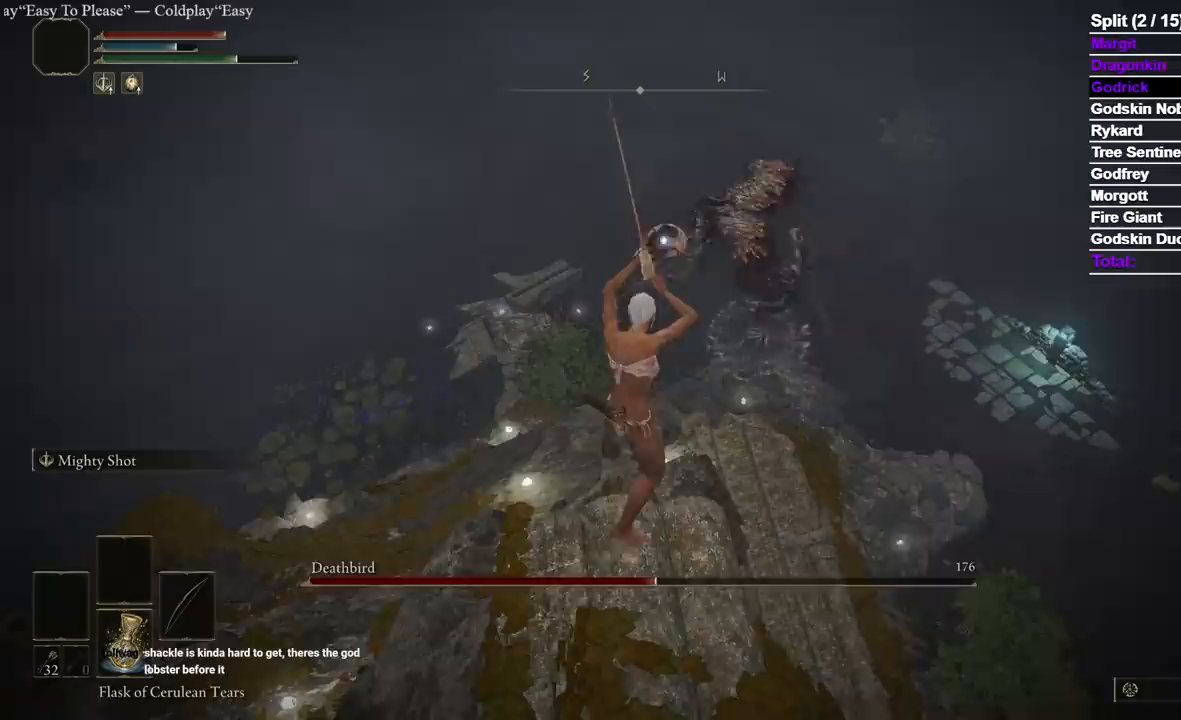
{"buttons": ["L2"], "left_stick": "center", "right_stick": "center", "events": []}
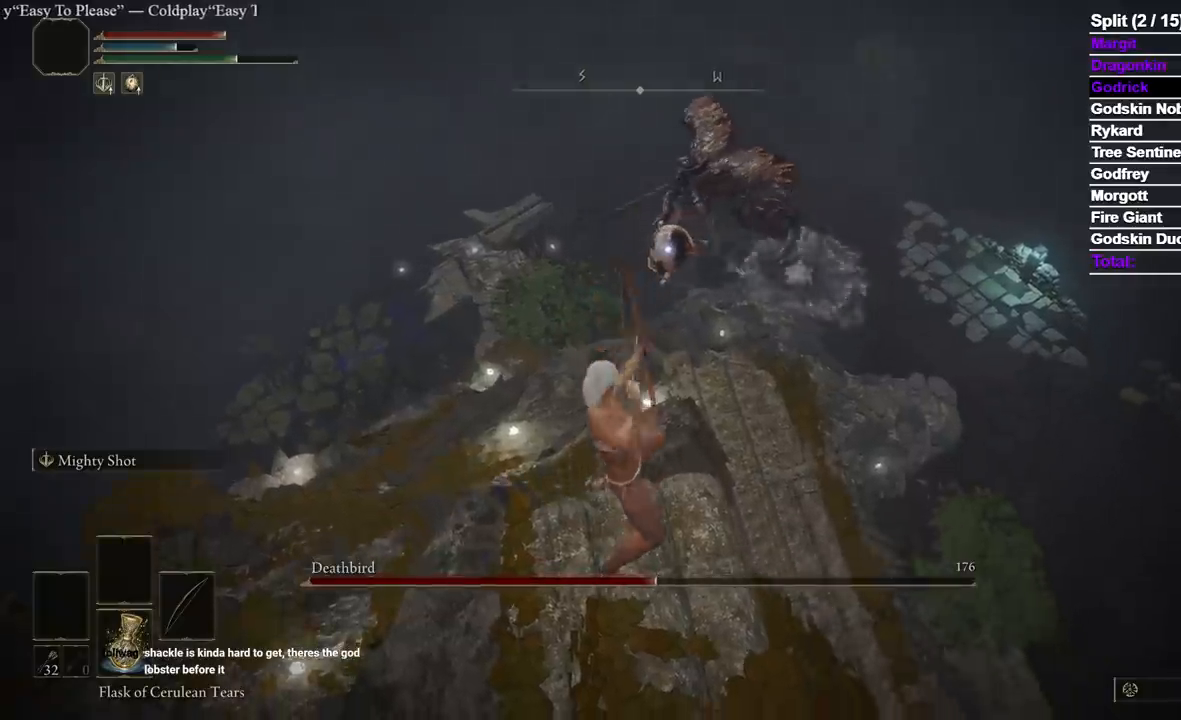
{"buttons": ["L2"], "left_stick": "center", "right_stick": "center", "events": []}
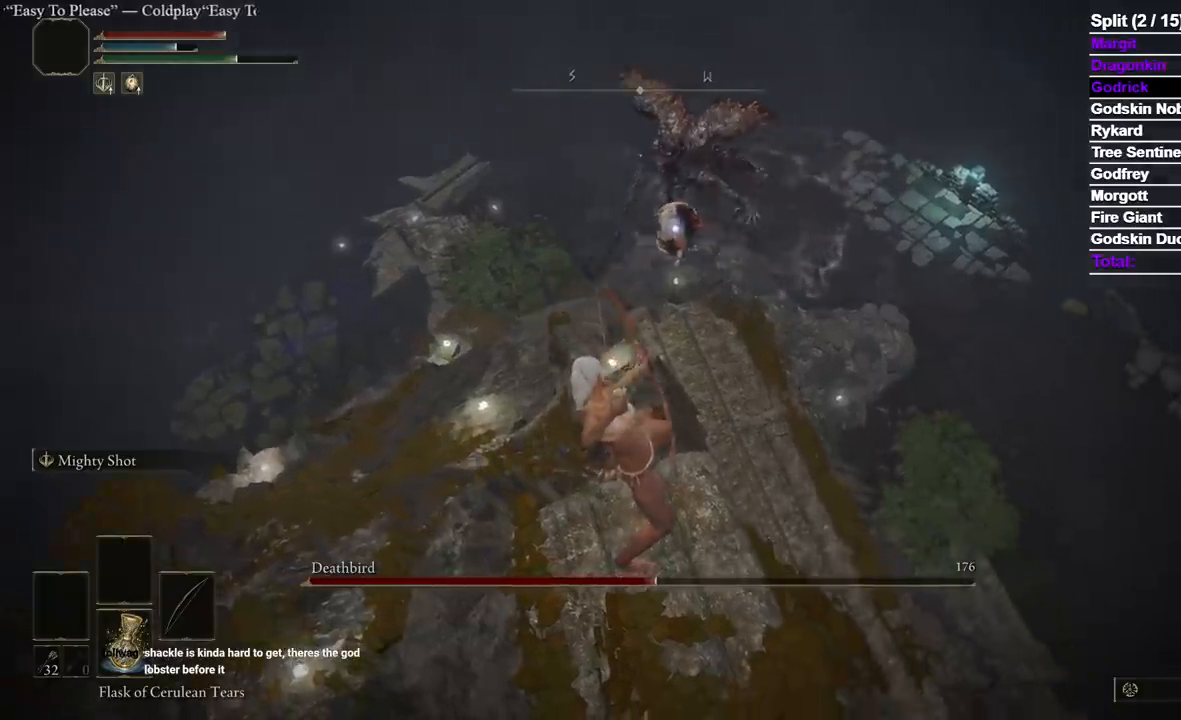
{"buttons": ["L2"], "left_stick": "center", "right_stick": "center", "events": [[83, "R1", "down"], [200, "R1", "up"], [250, "R1", "down"], [350, "R1", "up"], [400, "R1", "down"], [500, "R1", "up"]]}
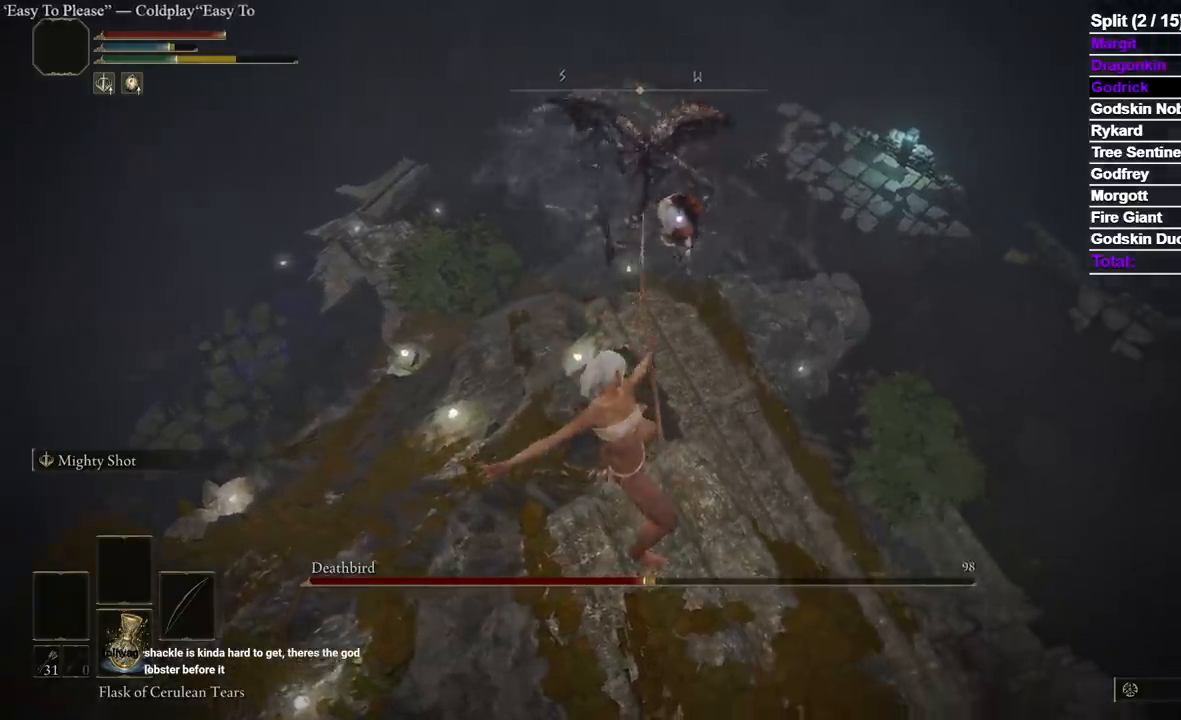
{"buttons": ["L2"], "left_stick": "center", "right_stick": "center", "events": [[67, "R1", "down"], [150, "R1", "up"], [200, "R1", "down"], [300, "R1", "up"], [367, "R1", "down"], [483, "R1", "up"]]}
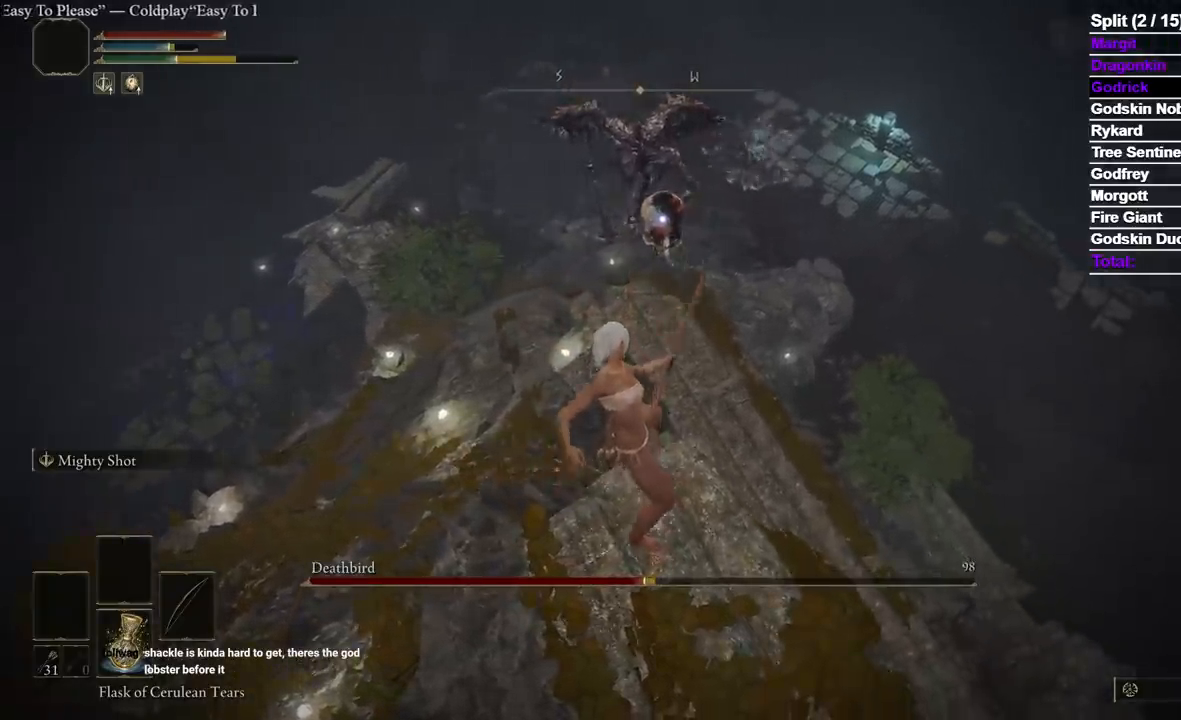
{"buttons": ["L2"], "left_stick": "center", "right_stick": "center", "events": []}
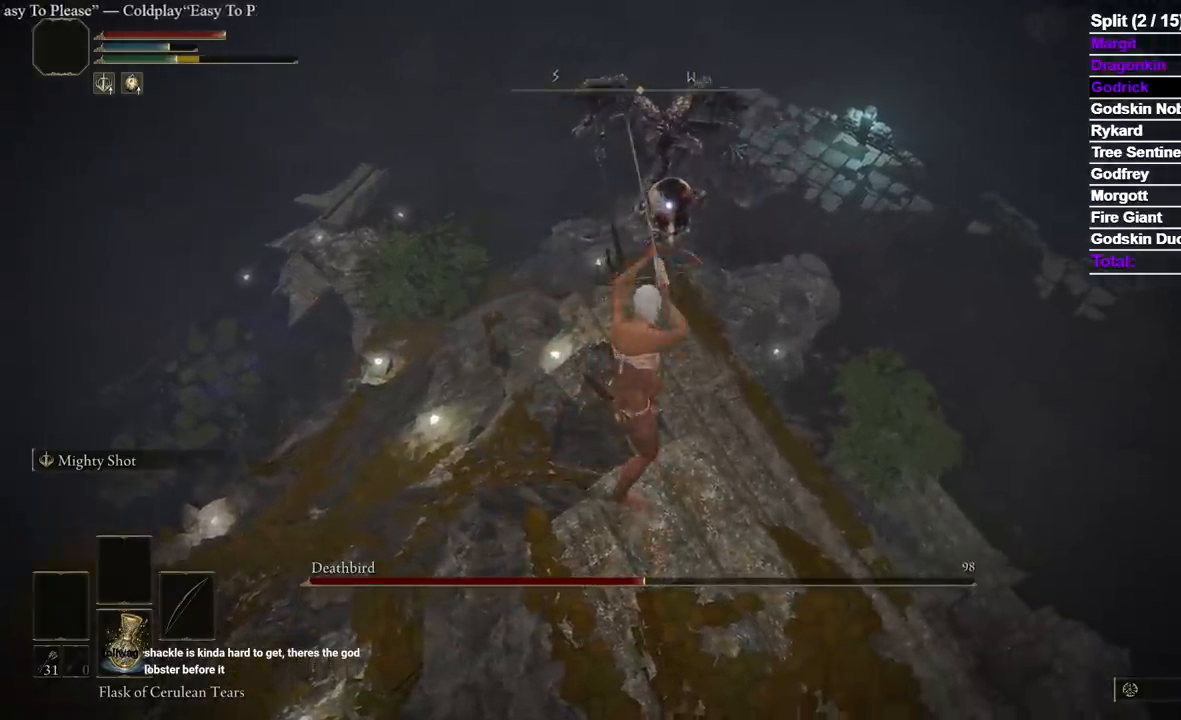
{"buttons": ["L2"], "left_stick": "center", "right_stick": "center", "events": []}
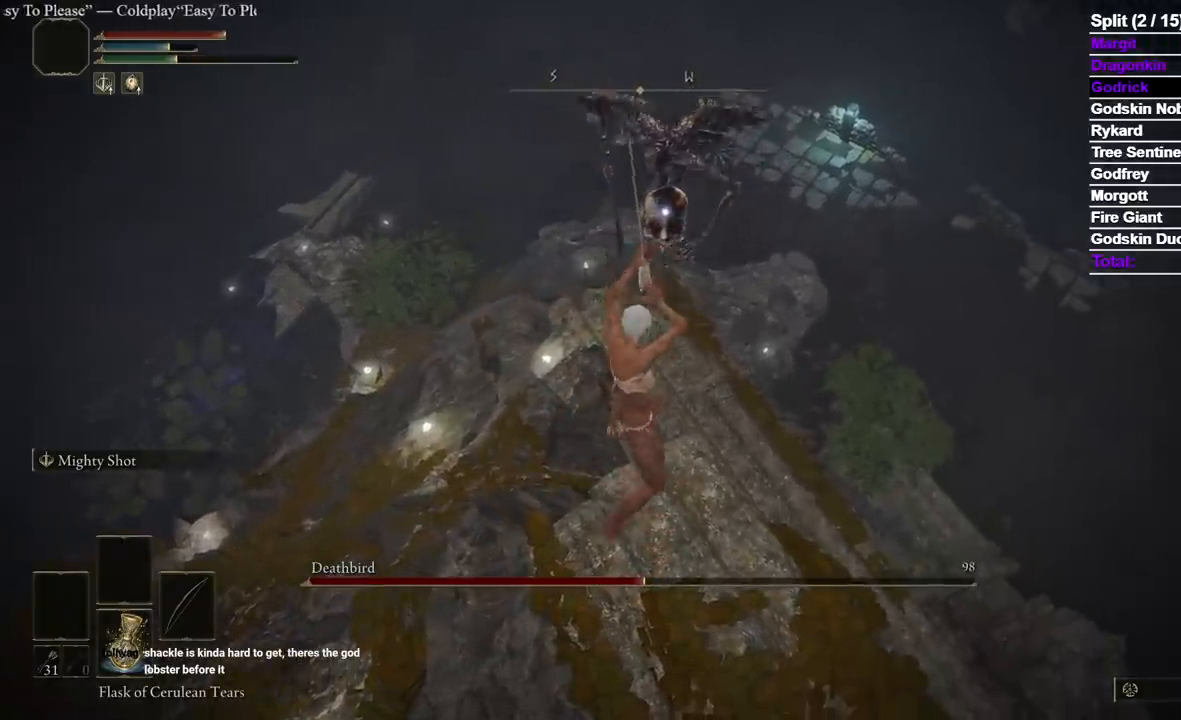
{"buttons": ["L2"], "left_stick": "center", "right_stick": "center", "events": []}
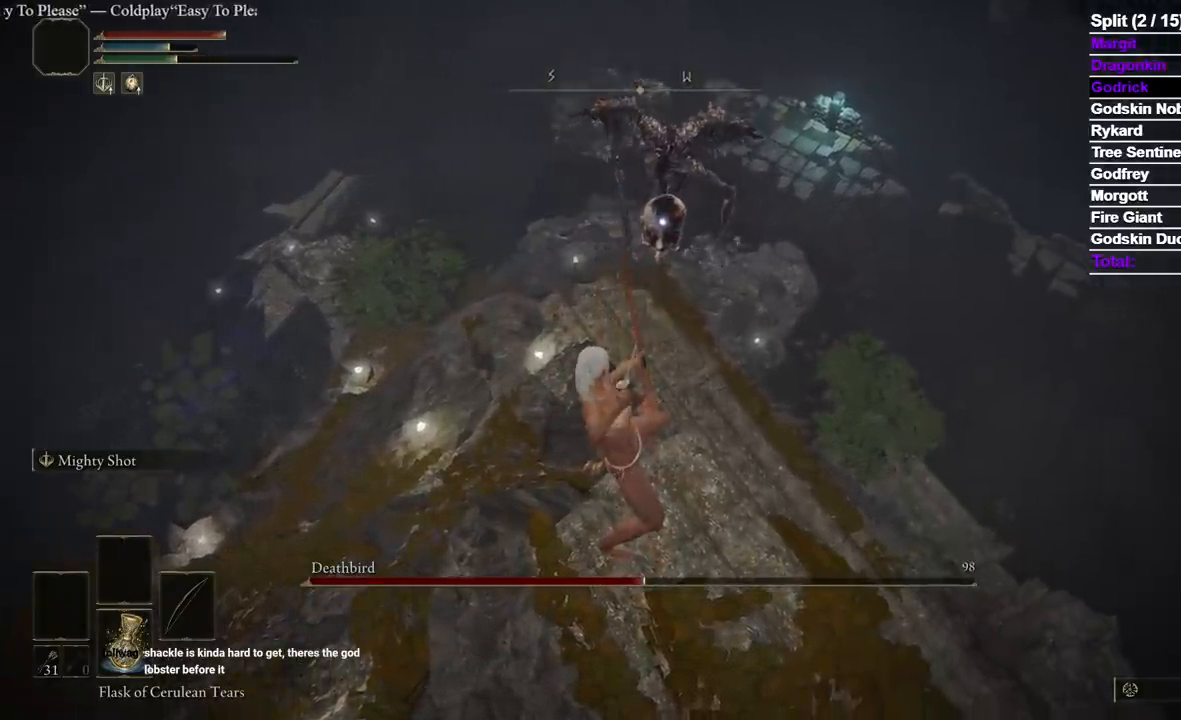
{"buttons": ["L2"], "left_stick": "center", "right_stick": "center", "events": []}
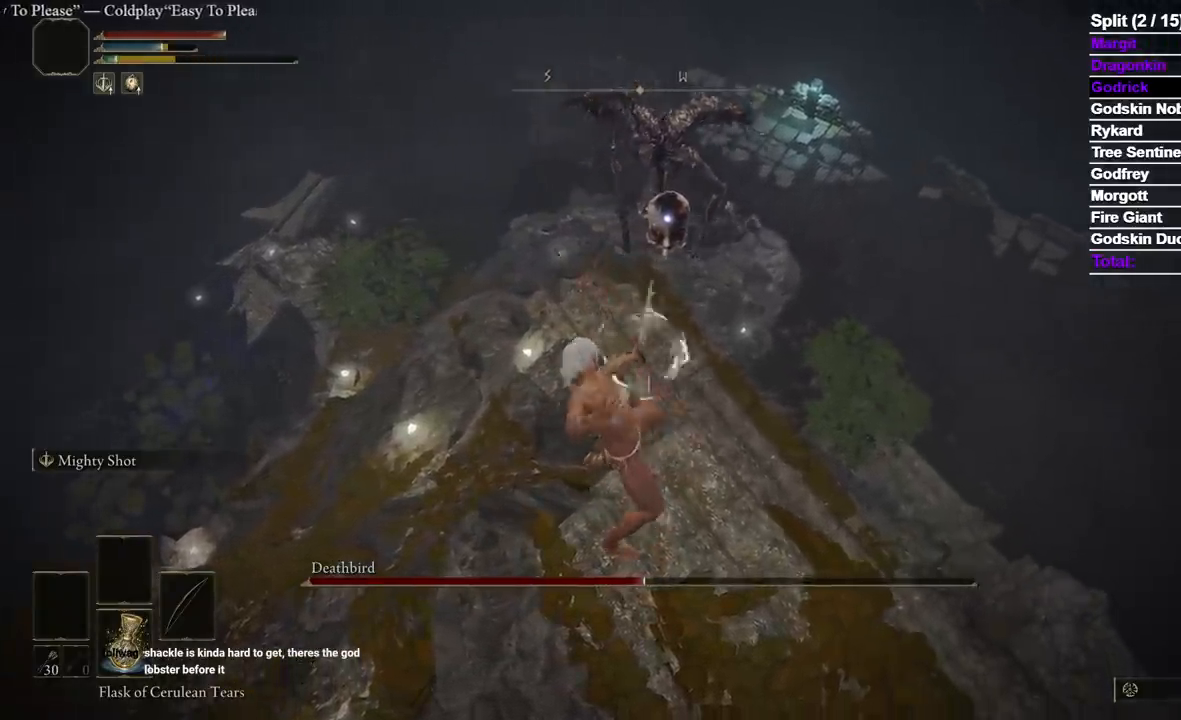
{"buttons": ["L2", "R1"], "left_stick": "center", "right_stick": "center", "events": [[250, "R1", "down"], [350, "R1", "up"], [417, "R1", "down"]]}
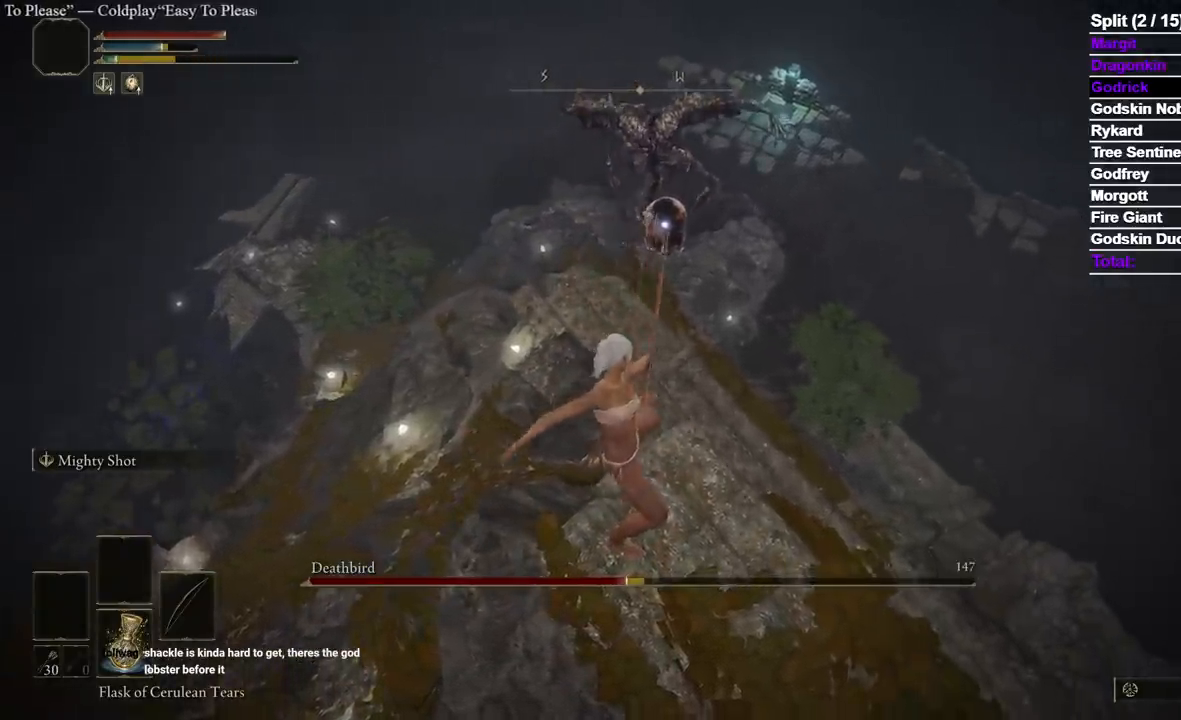
{"buttons": ["L2"], "left_stick": "center", "right_stick": "center", "events": [[17, "R1", "up"], [83, "R1", "down"], [183, "R1", "up"], [233, "R1", "down"], [350, "R1", "up"], [400, "R1", "down"], [500, "R1", "up"]]}
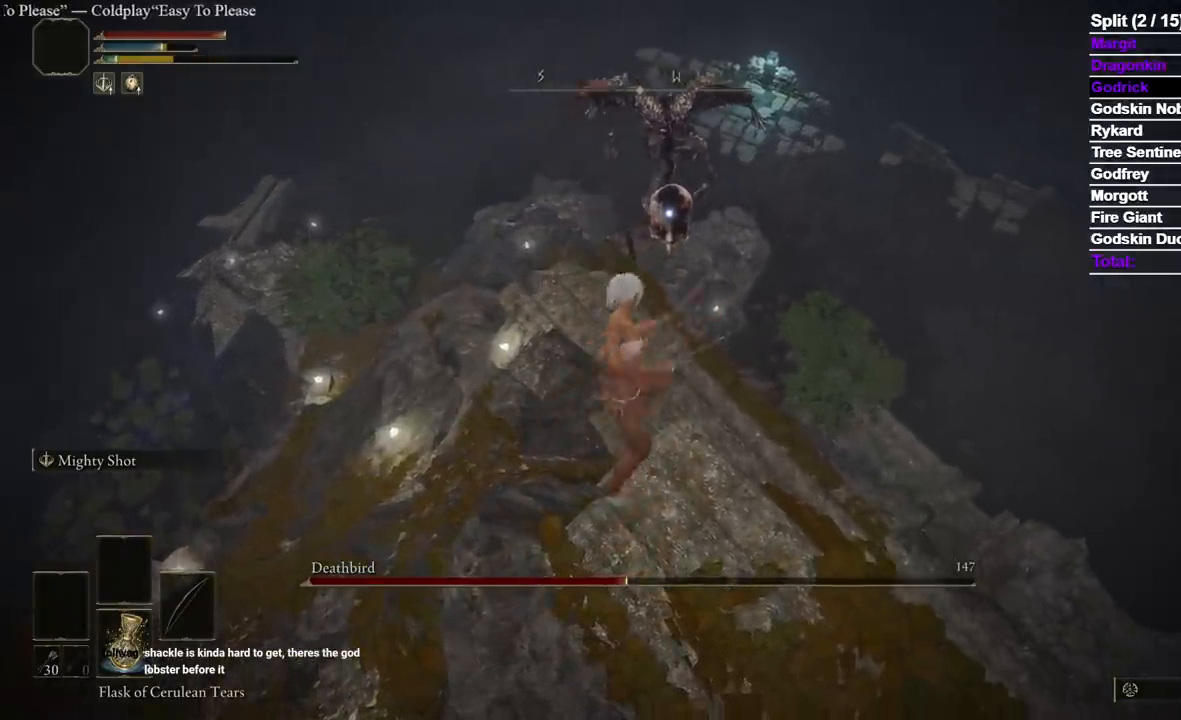
{"buttons": ["L2"], "left_stick": "center", "right_stick": "center", "events": [[33, "R1", "down"], [150, "R1", "up"]]}
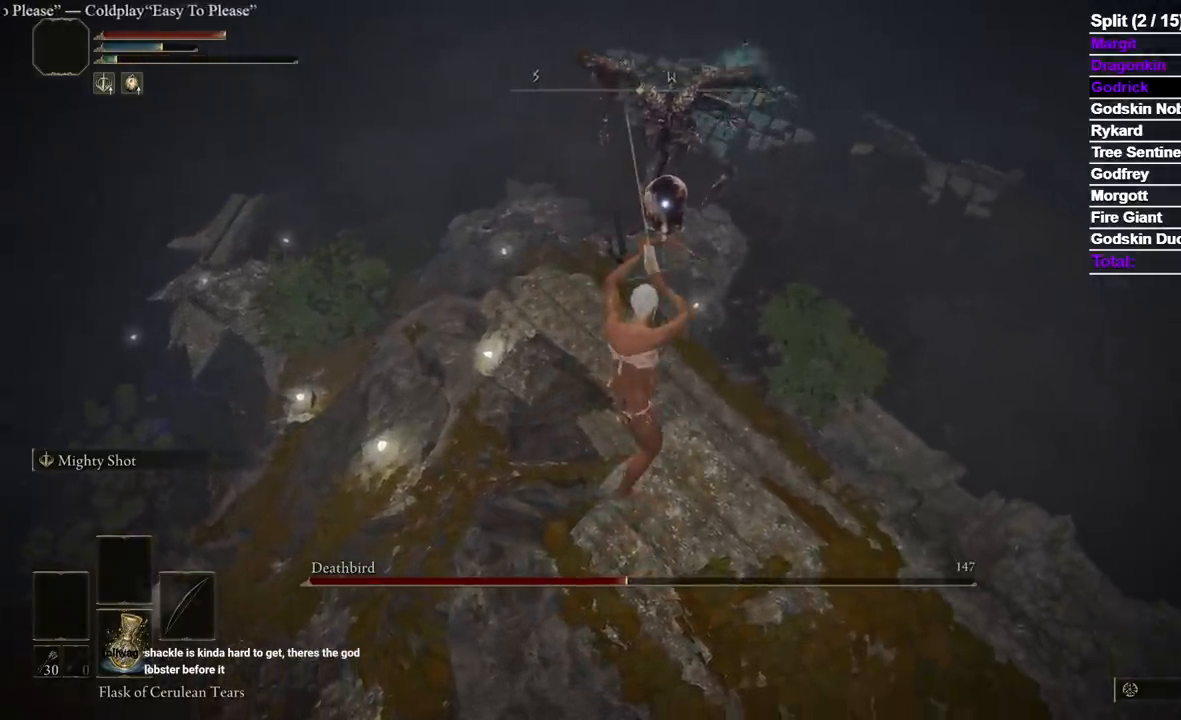
{"buttons": ["L2"], "left_stick": "center", "right_stick": "center", "events": []}
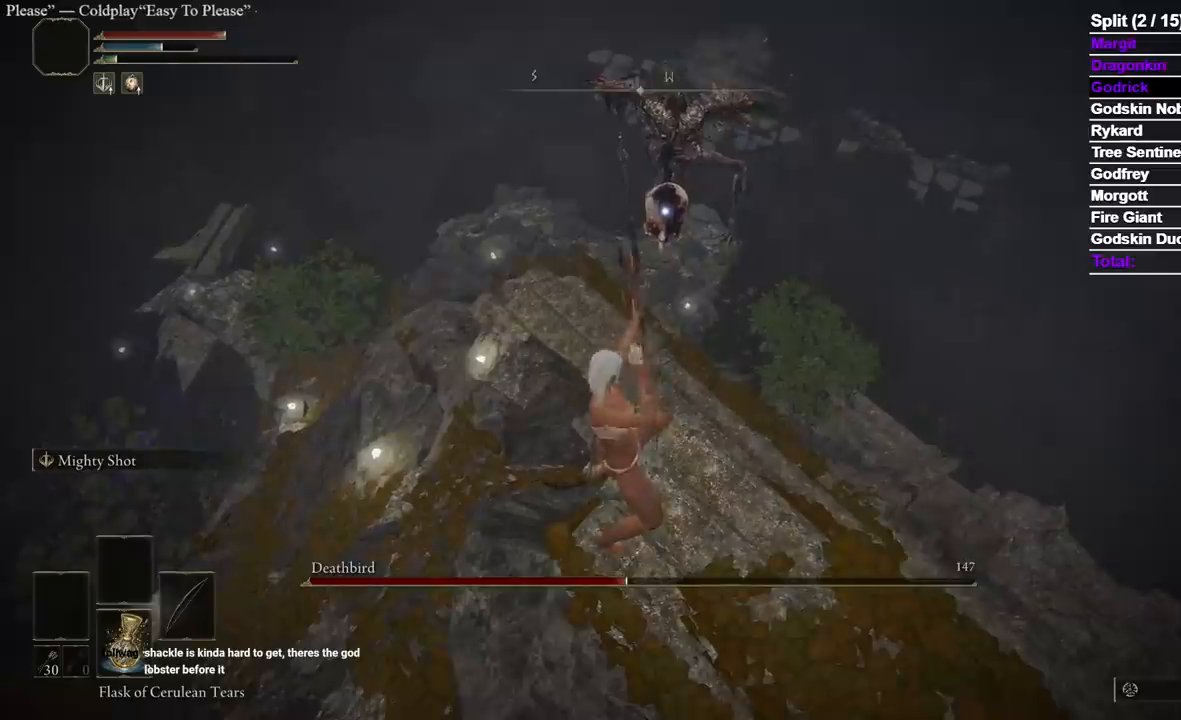
{"buttons": ["L2"], "left_stick": "center", "right_stick": "center", "events": []}
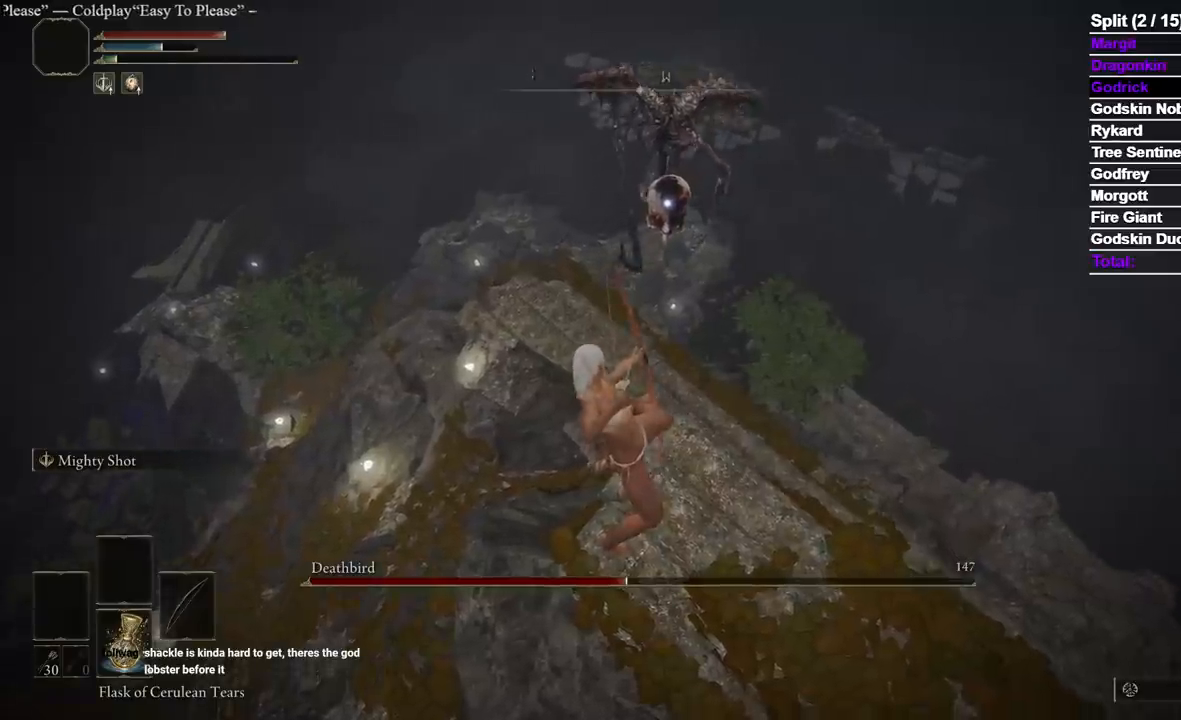
{"buttons": ["L2"], "left_stick": "center", "right_stick": "center", "events": []}
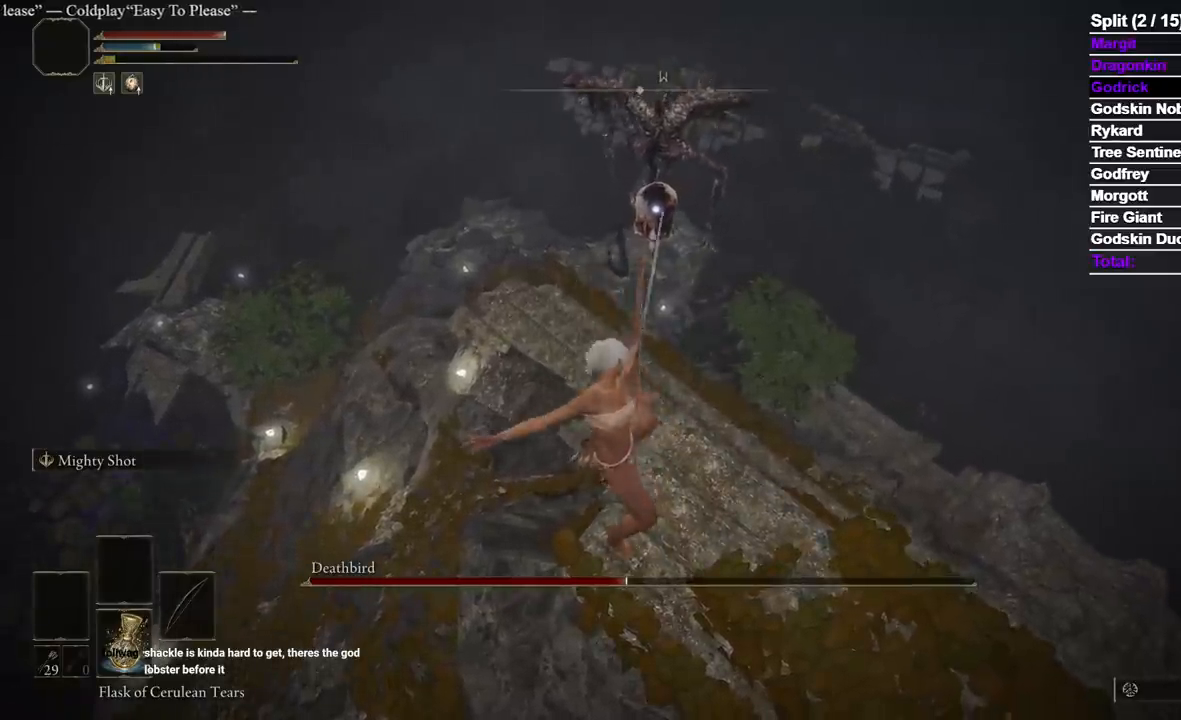
{"buttons": [], "left_stick": "center", "right_stick": "center", "events": [[150, "L2", "up"]]}